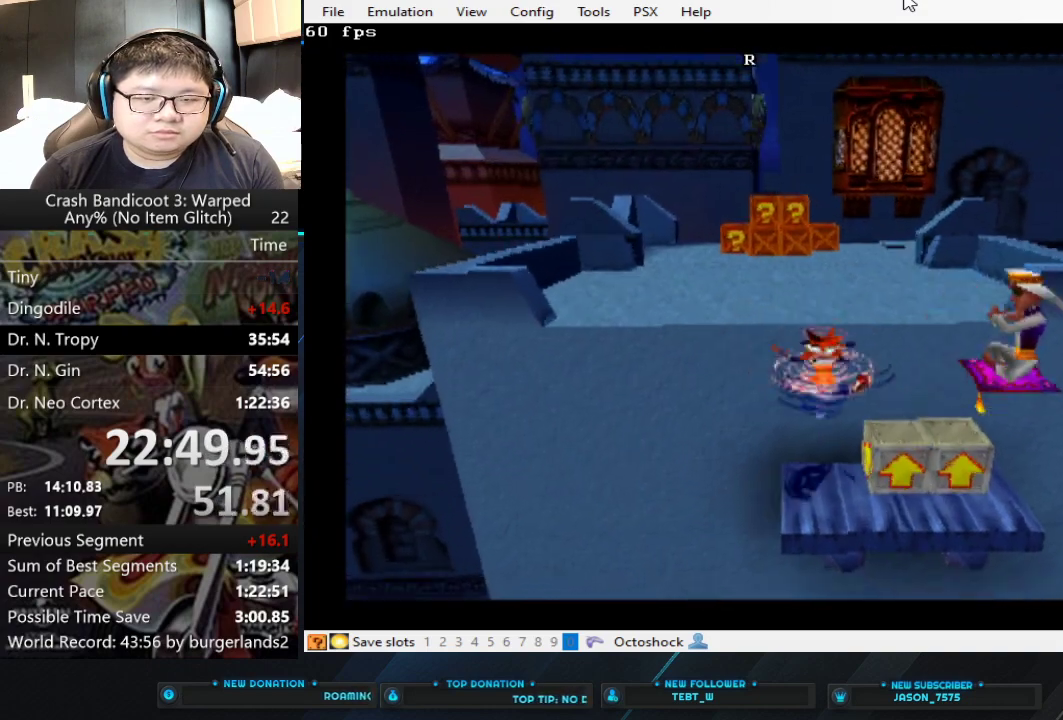
Gameplay with a controller (PlayStation layout); each line is a JSON object with the inputs held at the frame after it. "events" lists button and stick changes between this image and that frame as [ms after this image, input, new state], when the widget could be followed in between. Not read: L2 R2 R3 right_stick.
{"buttons": [], "left_stick": "up-right", "events": [[167, "left_stick", "up-right"], [267, "CROSS", "down"], [267, "left_stick", "up"], [400, "left_stick", "up-right"], [500, "CROSS", "up"]]}
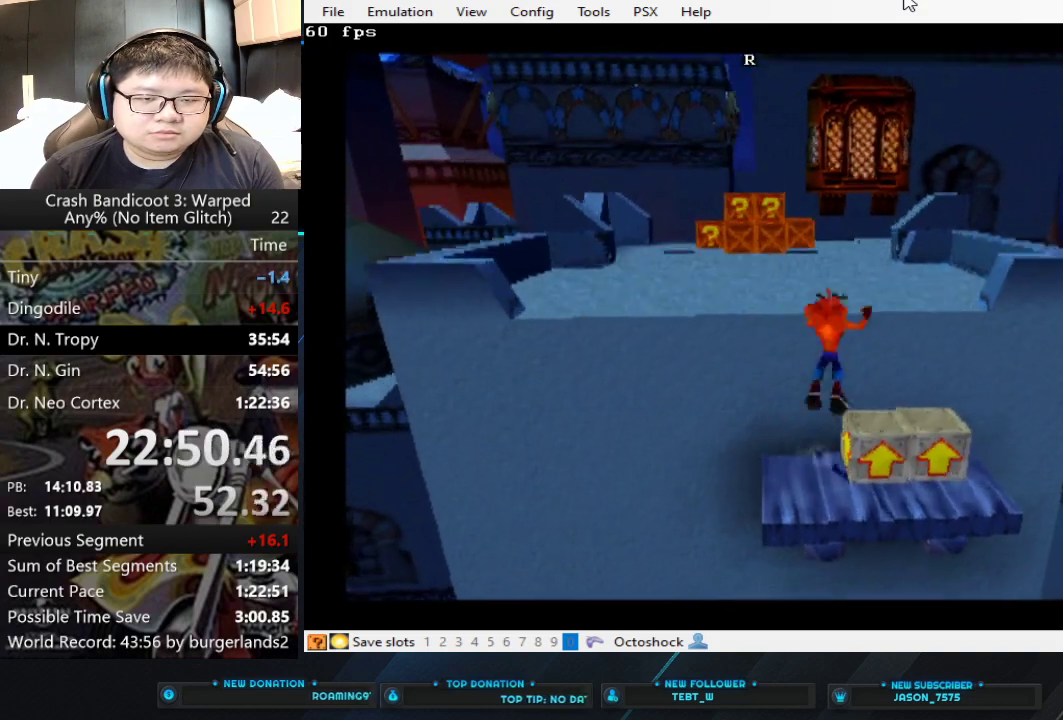
{"buttons": ["CROSS"], "left_stick": "up", "events": [[167, "left_stick", "up"], [400, "CROSS", "down"]]}
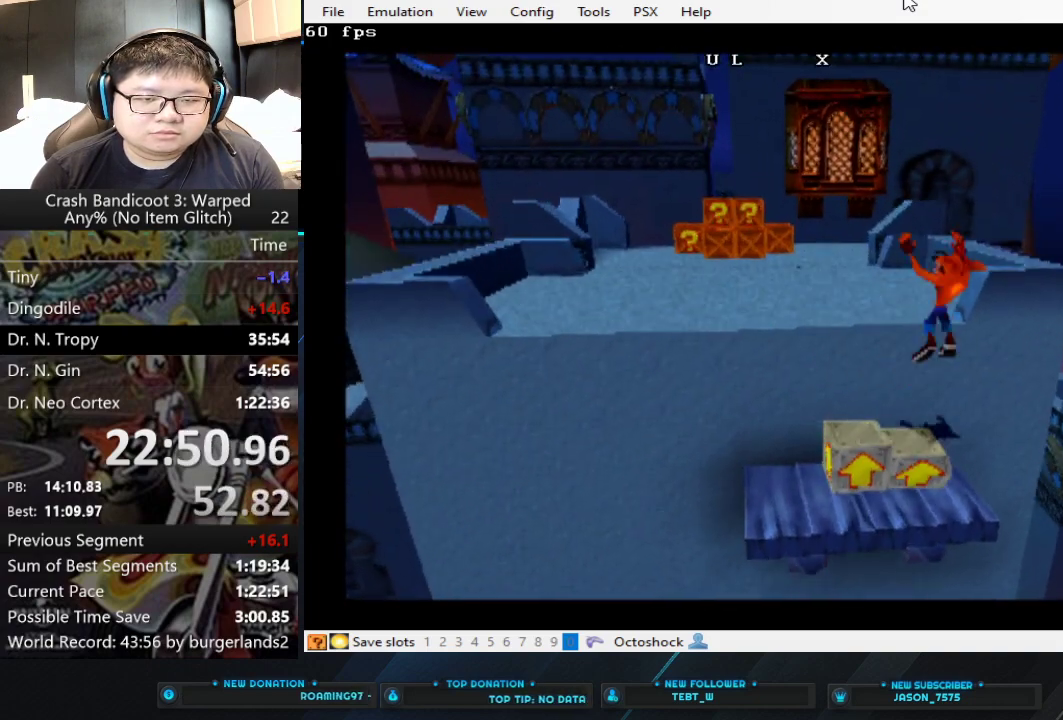
{"buttons": [], "left_stick": "up", "events": [[100, "left_stick", "up-left"], [267, "CROSS", "up"], [433, "left_stick", "up"]]}
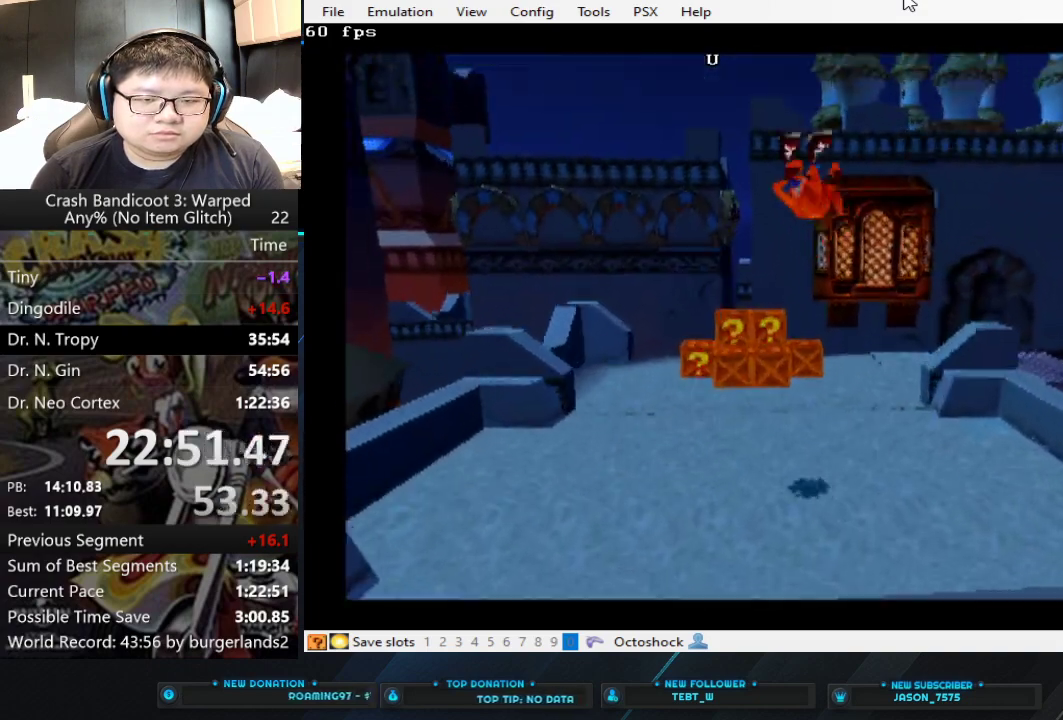
{"buttons": [], "left_stick": "up-right", "events": [[33, "TRIANGLE", "down"], [167, "TRIANGLE", "up"], [167, "left_stick", "up-right"], [367, "left_stick", "up"], [500, "left_stick", "up-right"]]}
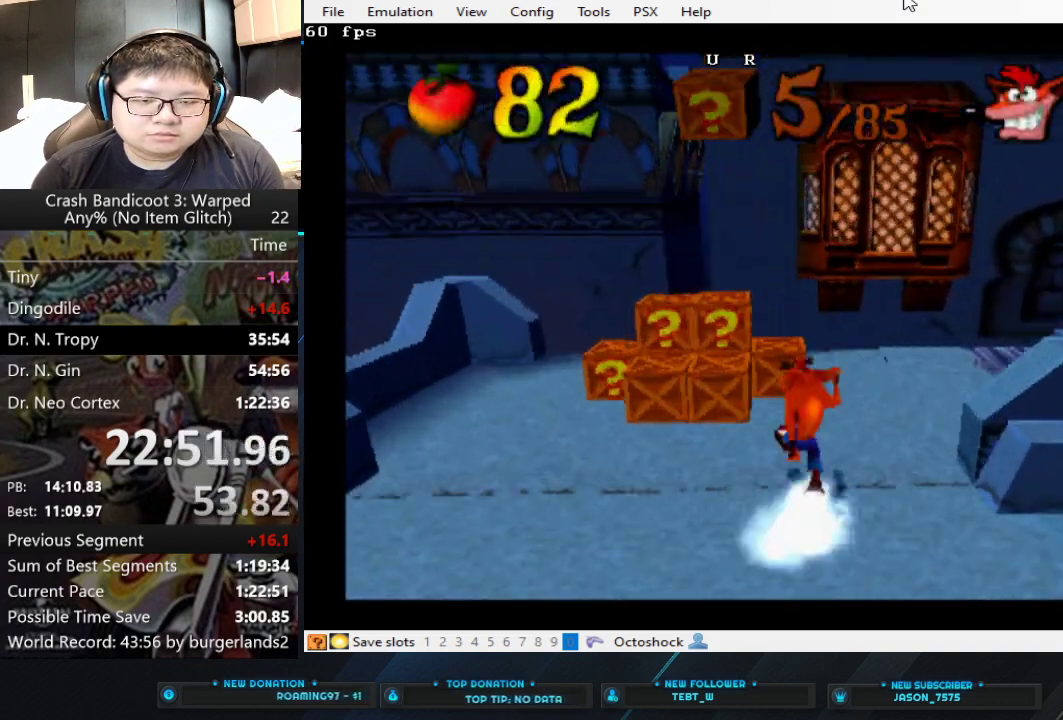
{"buttons": [], "left_stick": "up-right", "events": []}
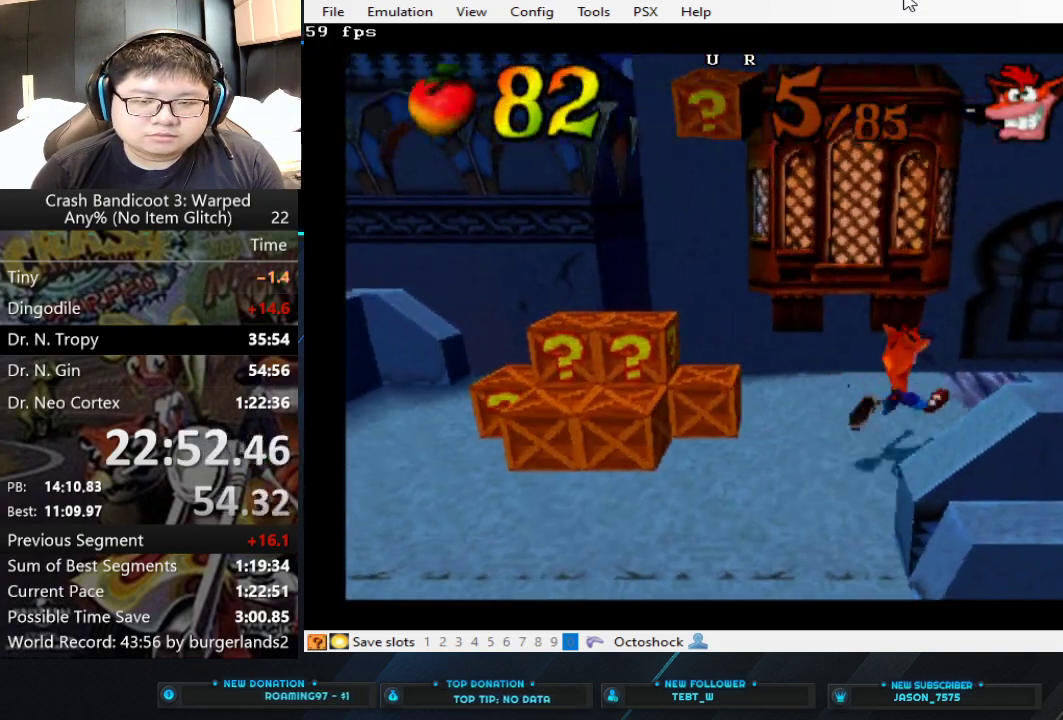
{"buttons": [], "left_stick": "right", "events": [[233, "left_stick", "right"]]}
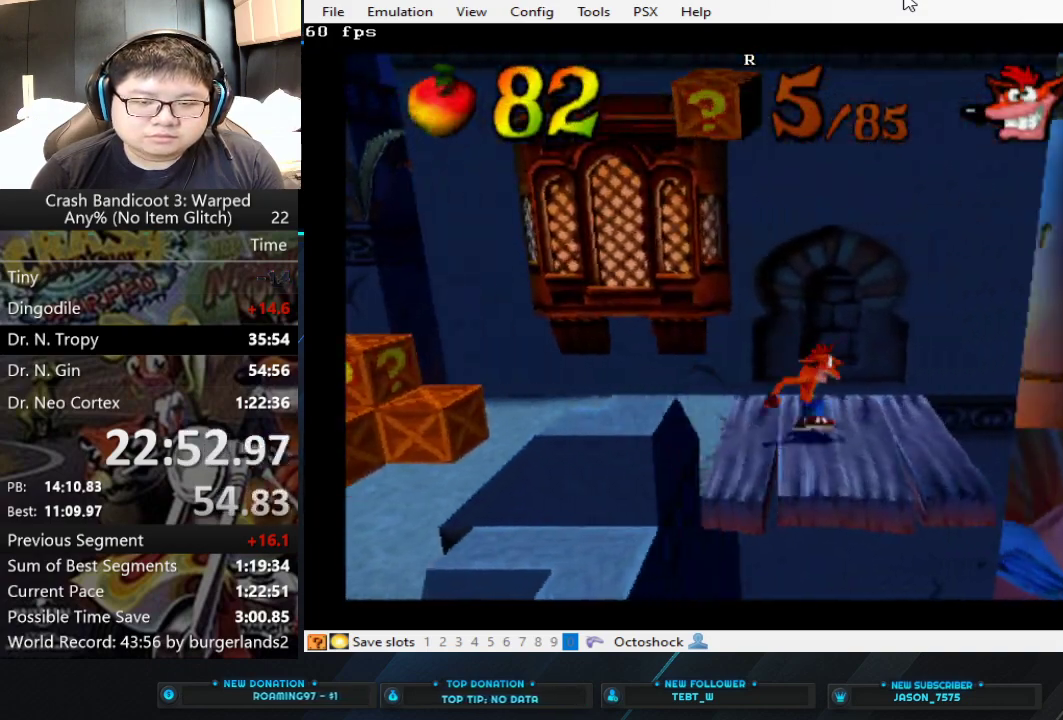
{"buttons": ["CROSS"], "left_stick": "right", "events": [[67, "CIRCLE", "down"], [200, "CIRCLE", "up"], [267, "CROSS", "down"]]}
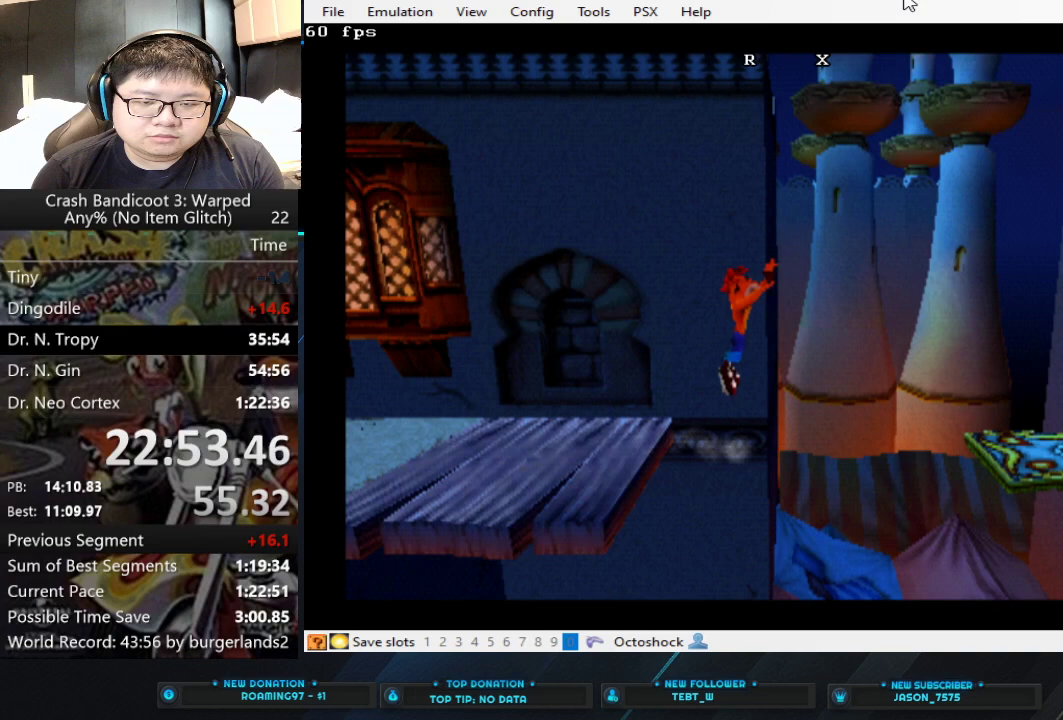
{"buttons": ["CROSS"], "left_stick": "right", "events": []}
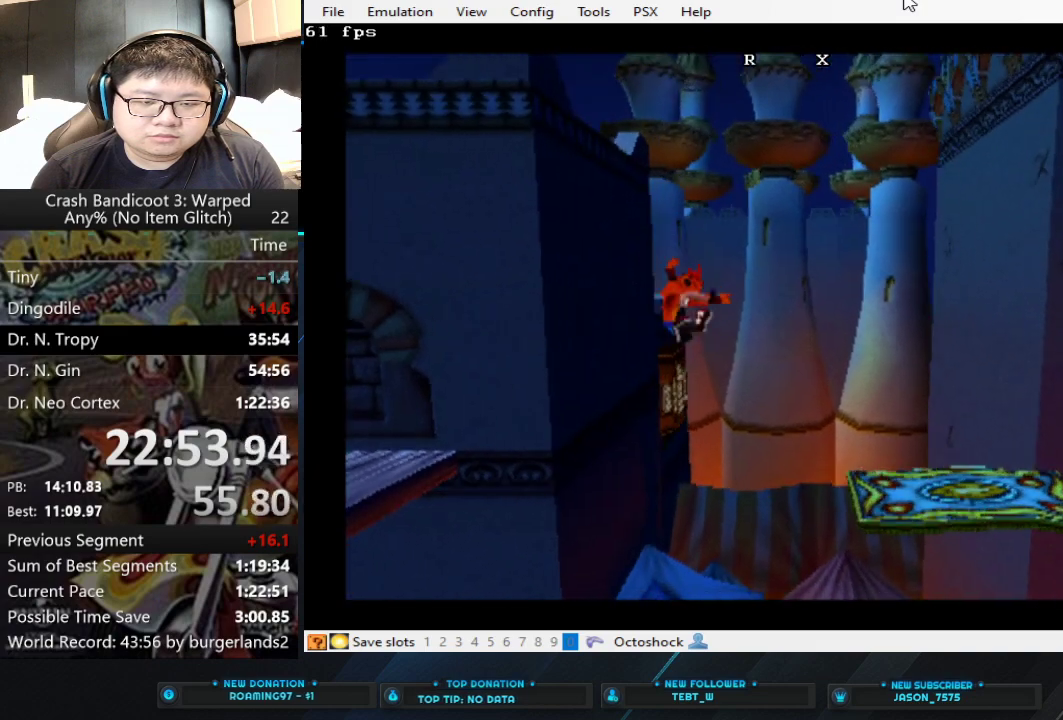
{"buttons": ["CROSS", "SQUARE"], "left_stick": "right", "events": [[267, "SQUARE", "down"]]}
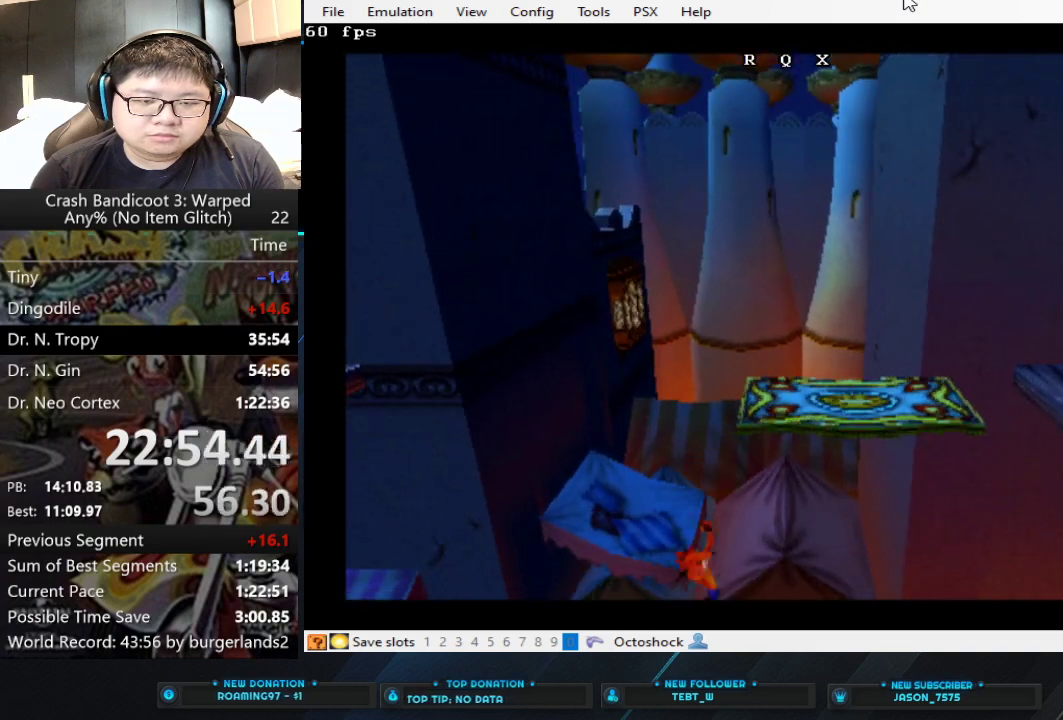
{"buttons": [], "left_stick": "right", "events": [[400, "CROSS", "up"], [467, "SQUARE", "up"]]}
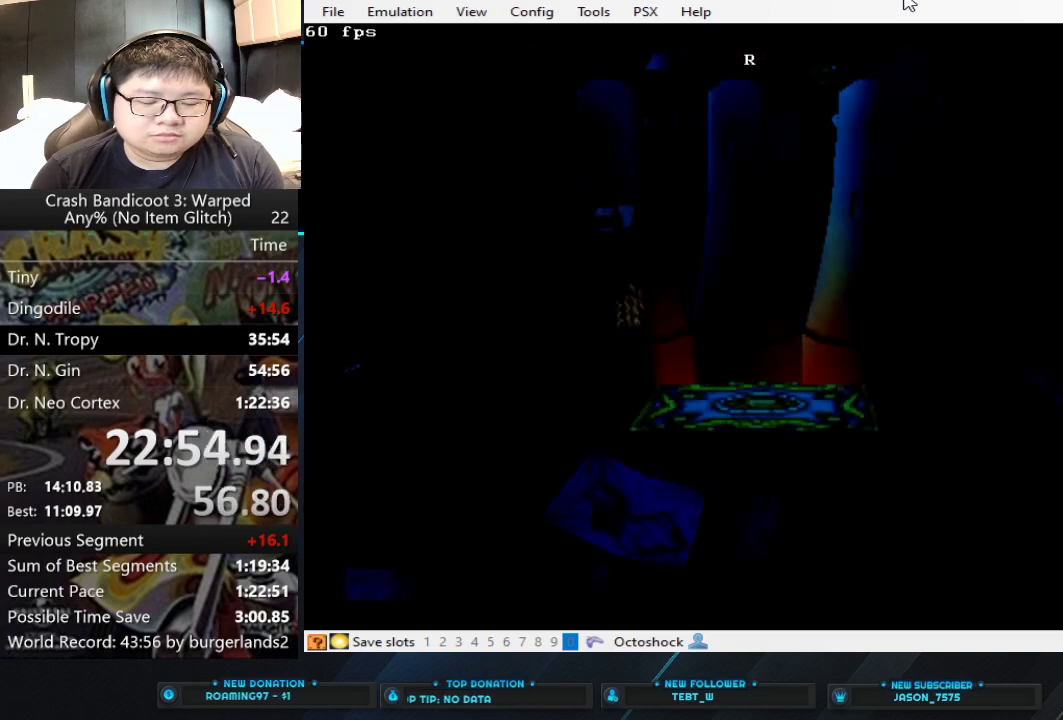
{"buttons": [], "left_stick": "center", "events": [[367, "left_stick", "up-right"], [467, "left_stick", "center"]]}
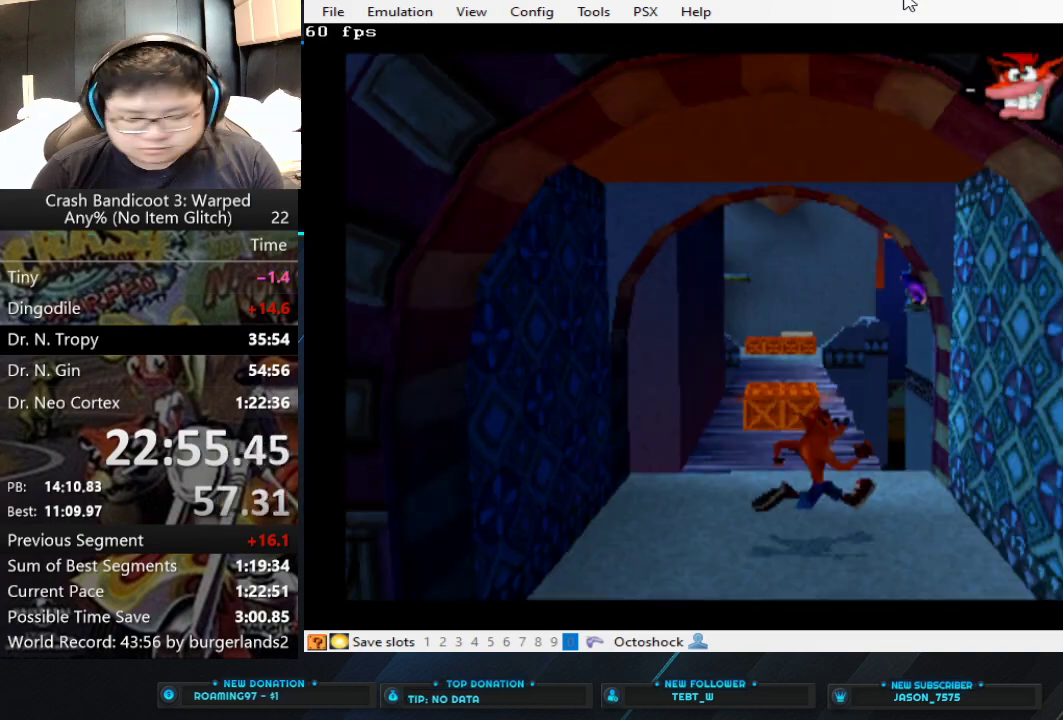
{"buttons": [], "left_stick": "center", "events": []}
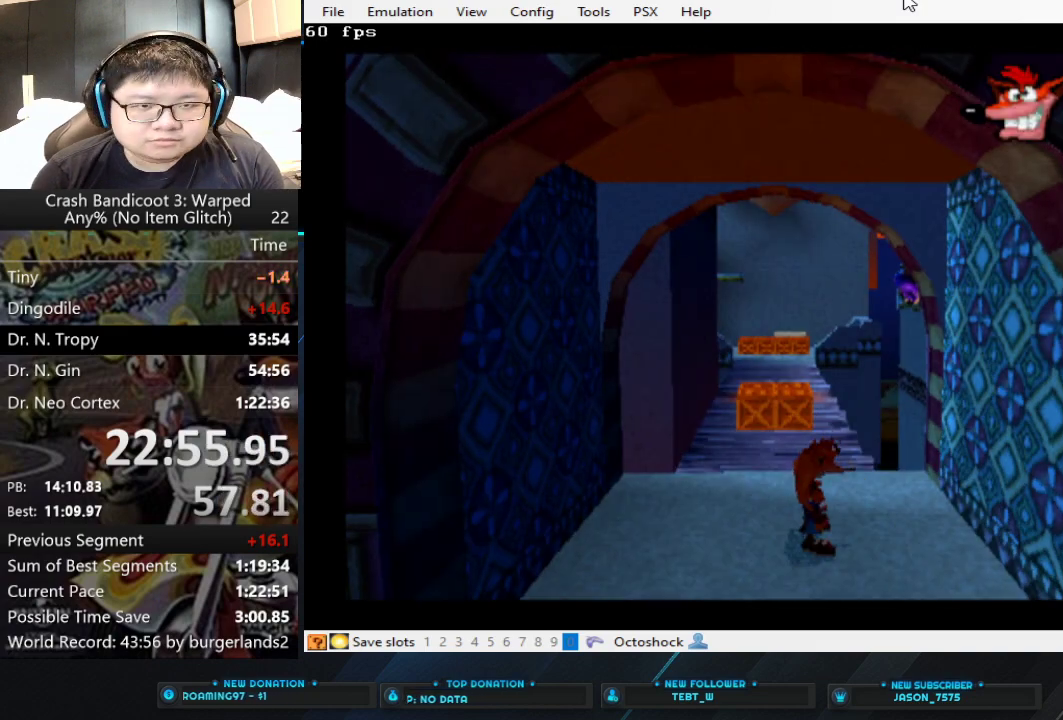
{"buttons": [], "left_stick": "center", "events": []}
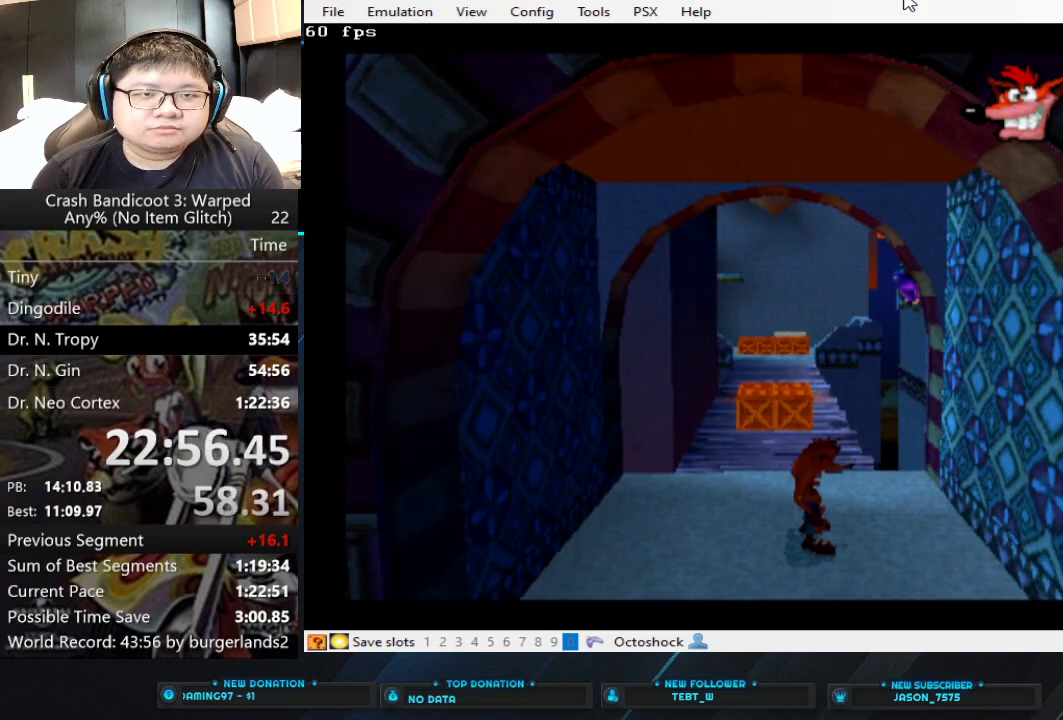
{"buttons": [], "left_stick": "center", "events": []}
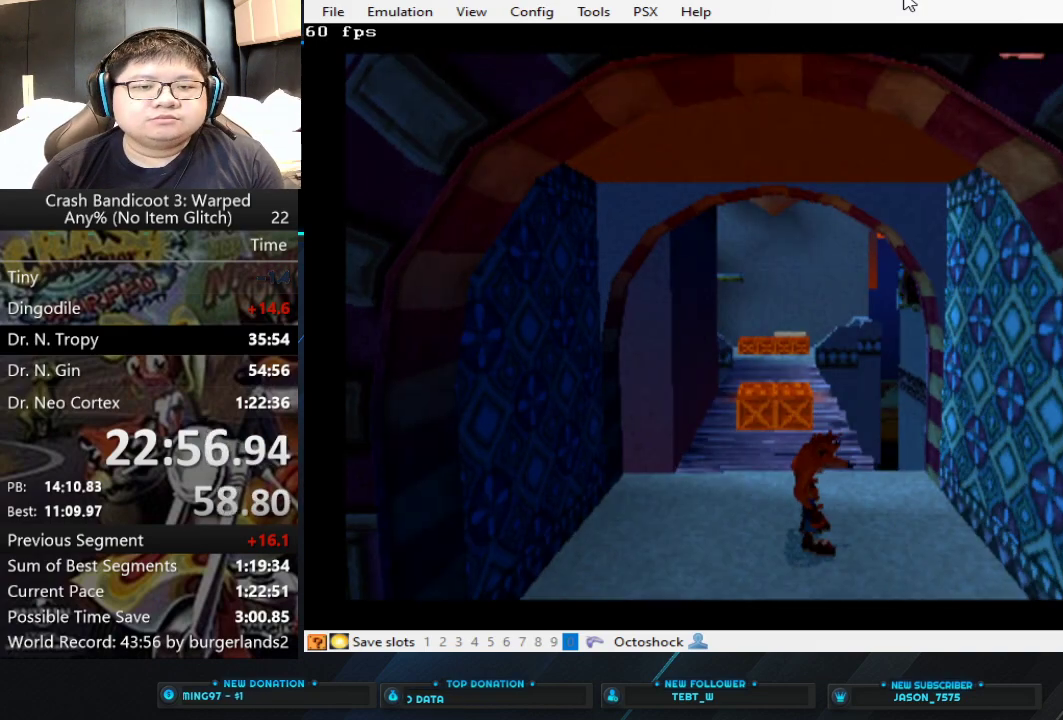
{"buttons": [], "left_stick": "up", "events": [[100, "left_stick", "up"]]}
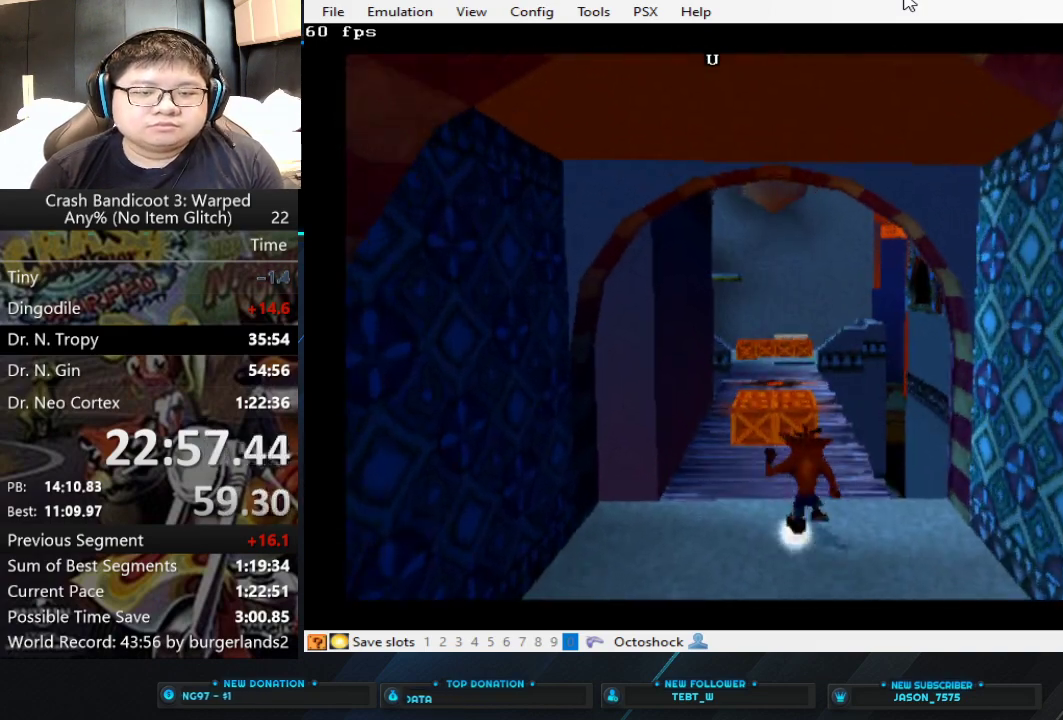
{"buttons": [], "left_stick": "up", "events": [[33, "left_stick", "up-left"], [267, "left_stick", "up"], [400, "left_stick", "up-left"], [467, "left_stick", "up"]]}
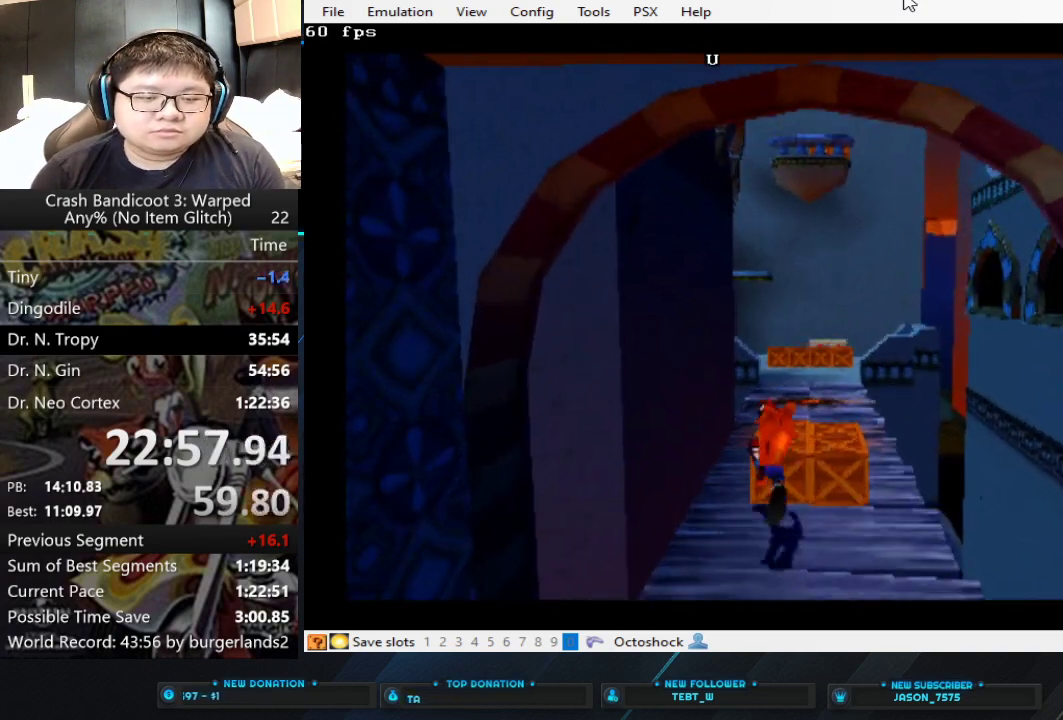
{"buttons": [], "left_stick": "up", "events": [[33, "SQUARE", "down"], [300, "SQUARE", "up"]]}
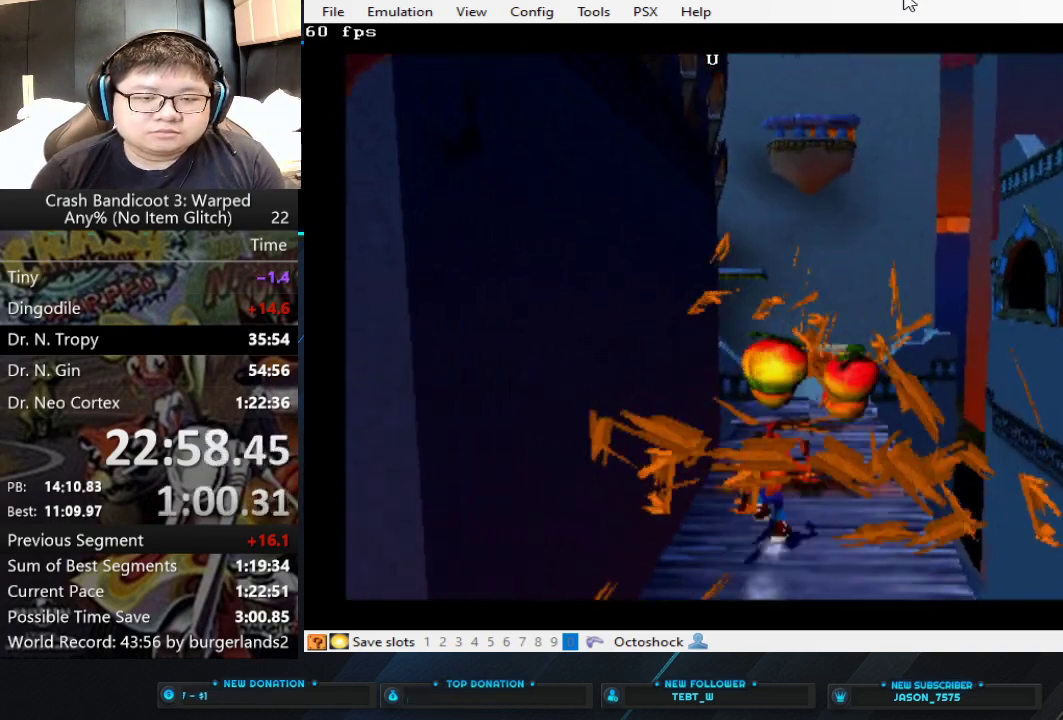
{"buttons": [], "left_stick": "up", "events": [[133, "left_stick", "up-right"], [267, "left_stick", "up"]]}
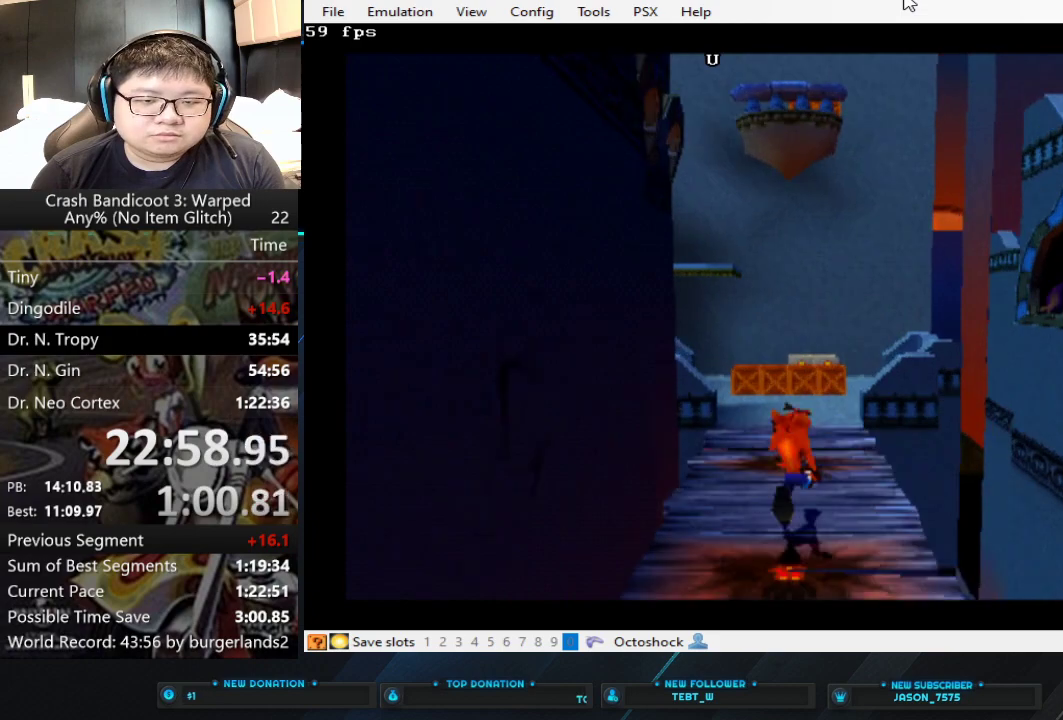
{"buttons": [], "left_stick": "up", "events": []}
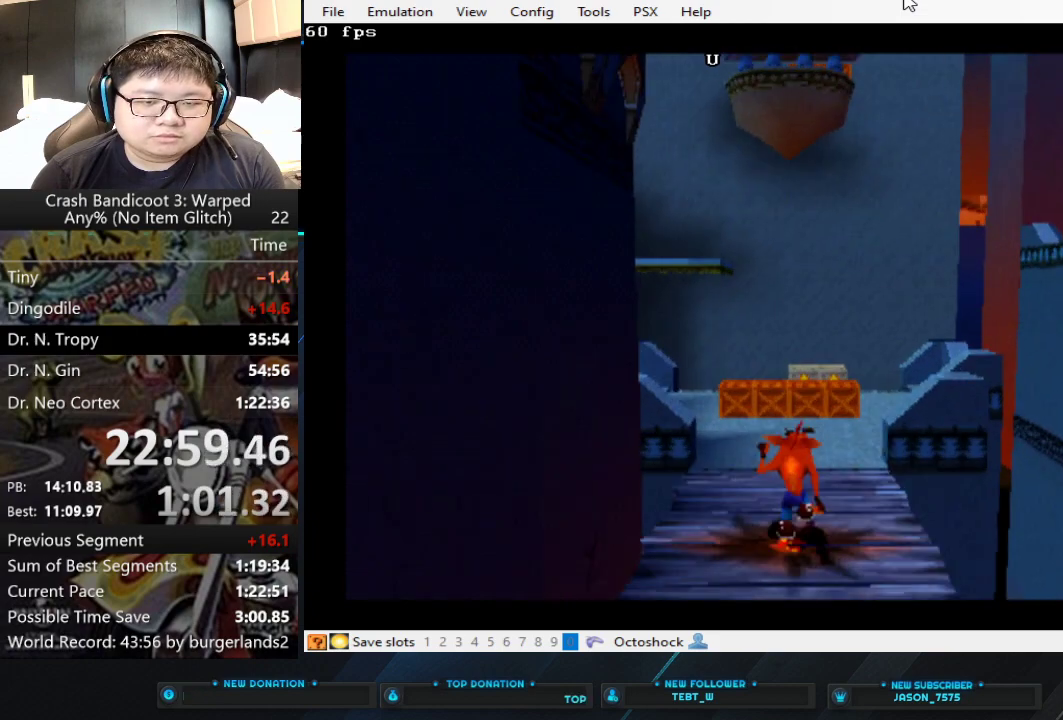
{"buttons": ["CIRCLE"], "left_stick": "up", "events": [[467, "CIRCLE", "down"]]}
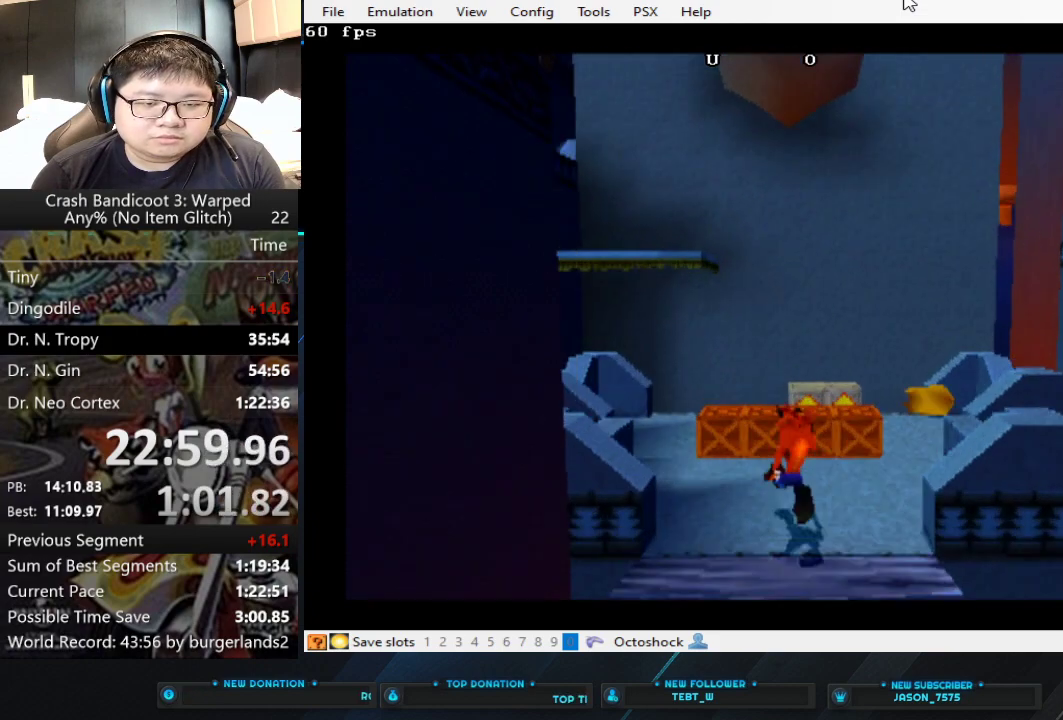
{"buttons": ["CROSS"], "left_stick": "up", "events": [[67, "CIRCLE", "up"], [167, "CROSS", "down"]]}
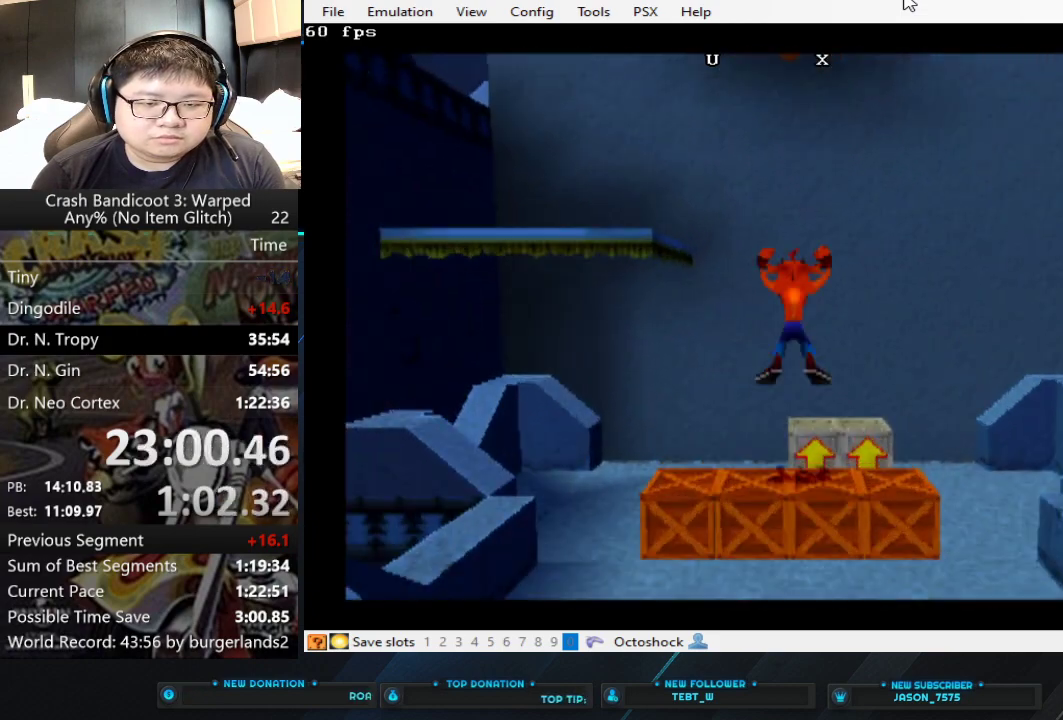
{"buttons": [], "left_stick": "center", "events": [[367, "CROSS", "up"], [467, "left_stick", "center"]]}
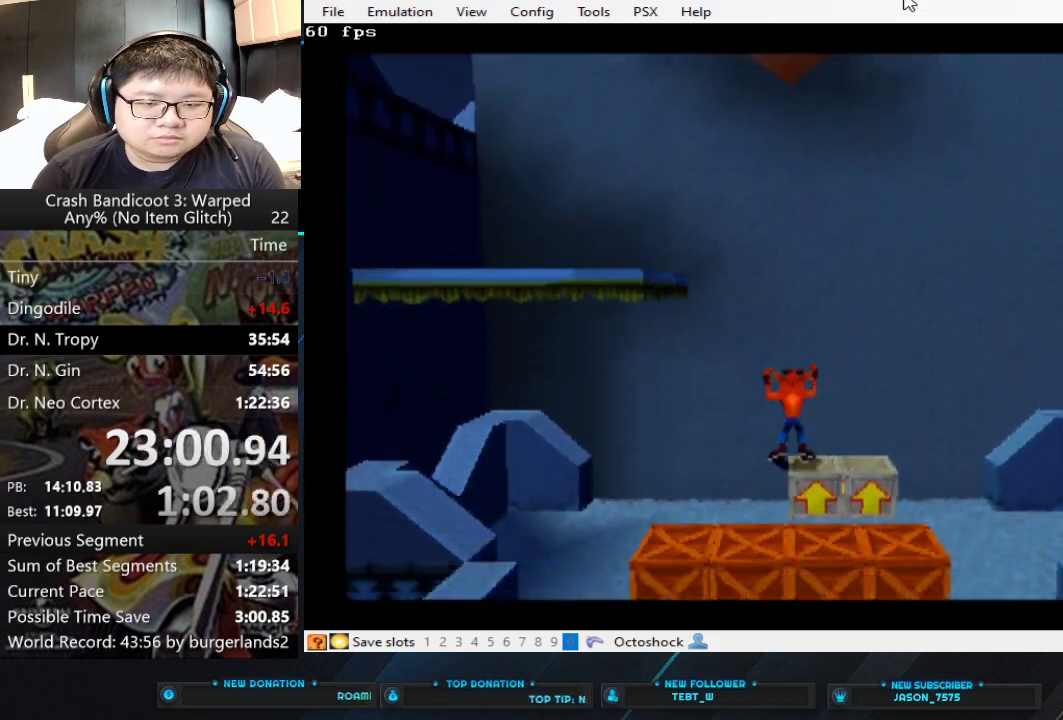
{"buttons": ["CROSS"], "left_stick": "left", "events": [[33, "CROSS", "down"], [67, "left_stick", "left"]]}
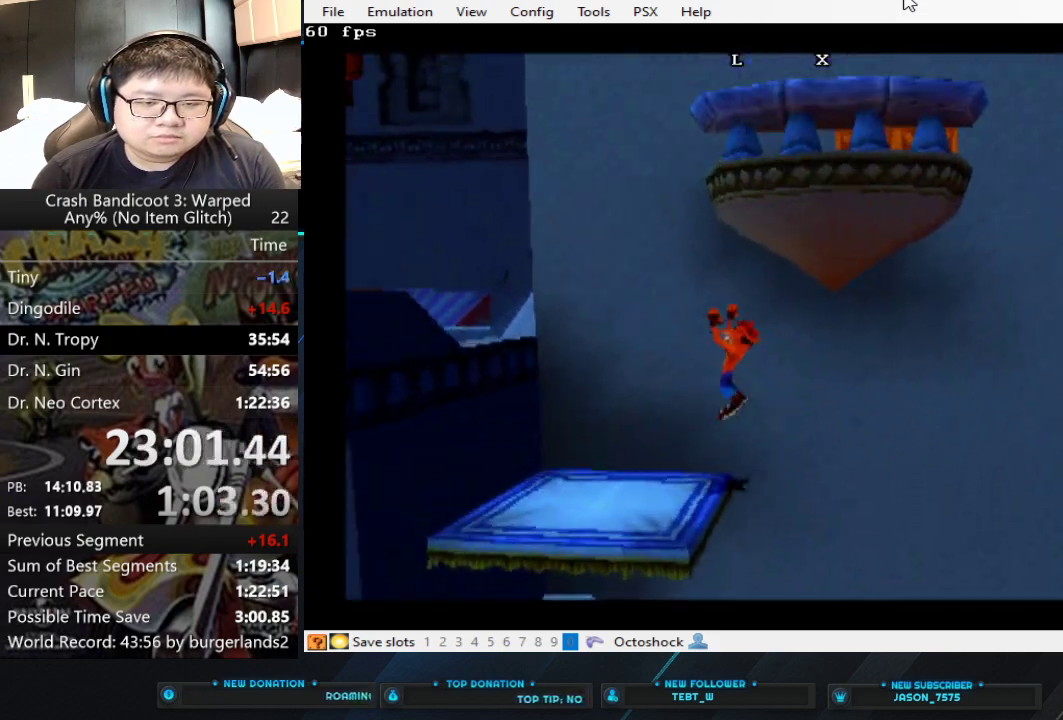
{"buttons": ["CROSS"], "left_stick": "right", "events": [[67, "CROSS", "up"], [100, "left_stick", "center"], [300, "CROSS", "down"], [367, "left_stick", "right"]]}
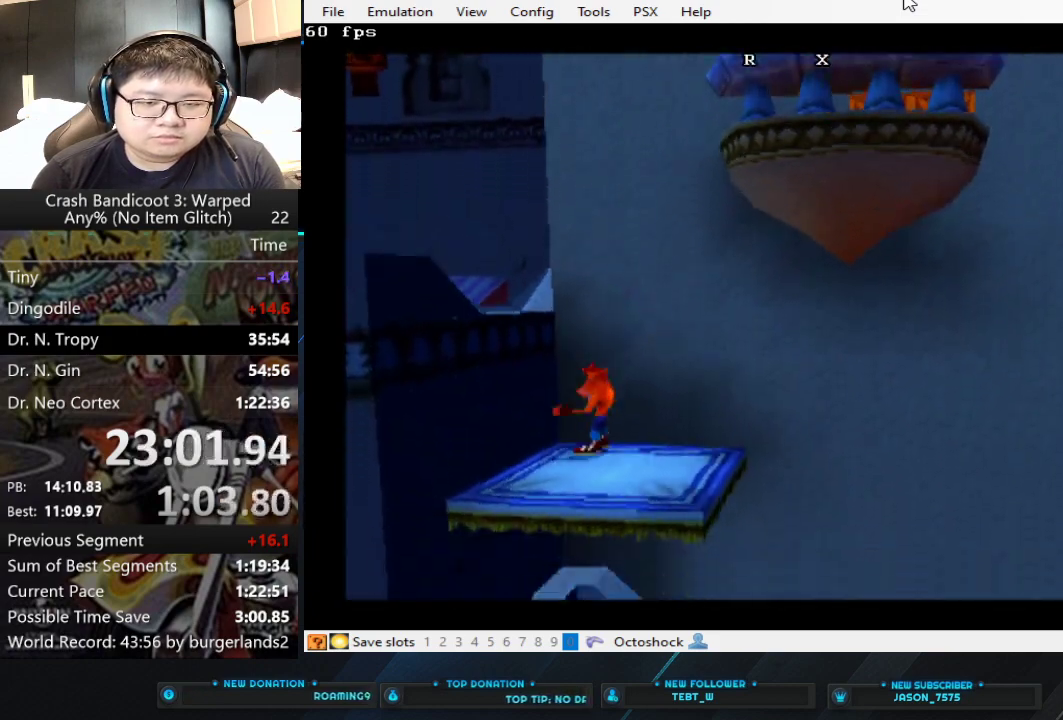
{"buttons": ["CROSS"], "left_stick": "right", "events": []}